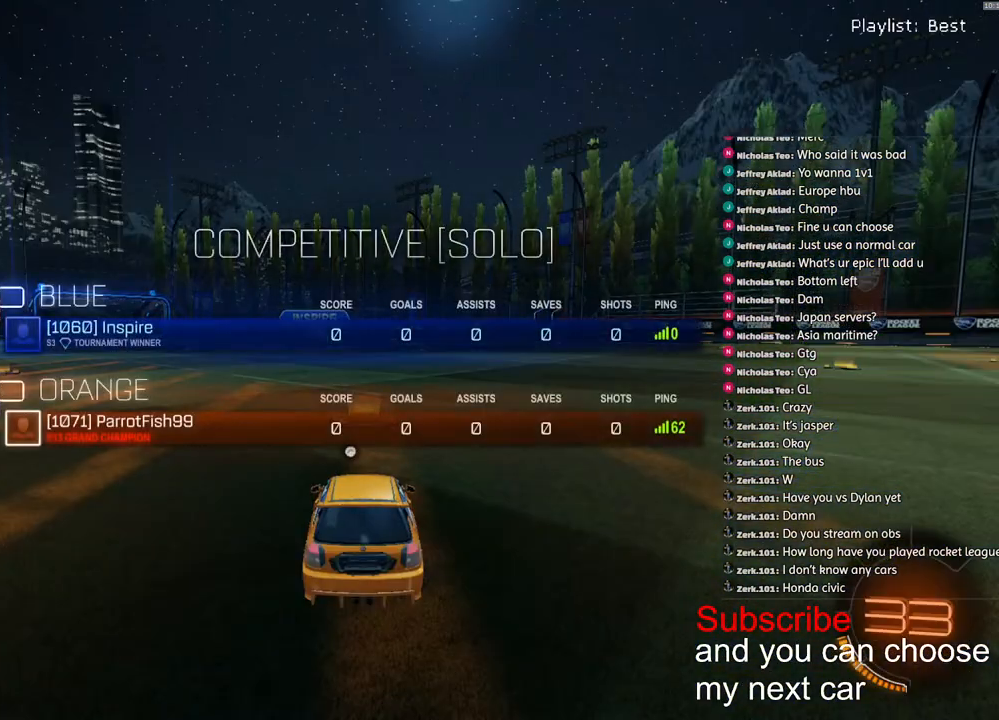
Gameplay with a controller (PlayStation layout); each line is a JSON object with the inputs held at the frame after it. "events" lists button and stick changes between this image and that frame as [ms after this image, input, new state], when the widget could be followed in between.
{"buttons": ["TRIANGLE"], "left_stick": "center", "right_stick": "center", "events": [[383, "SQUARE", "up"], [450, "TRIANGLE", "down"]]}
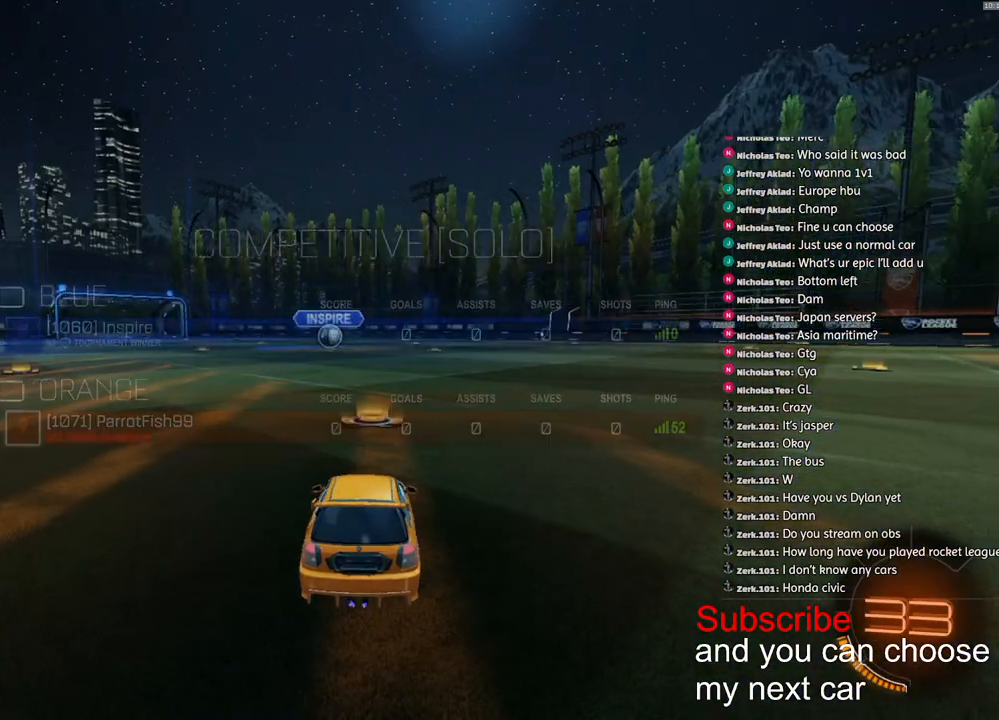
{"buttons": ["SQUARE"], "left_stick": "center", "right_stick": "center", "events": [[67, "TRIANGLE", "up"], [183, "SQUARE", "down"]]}
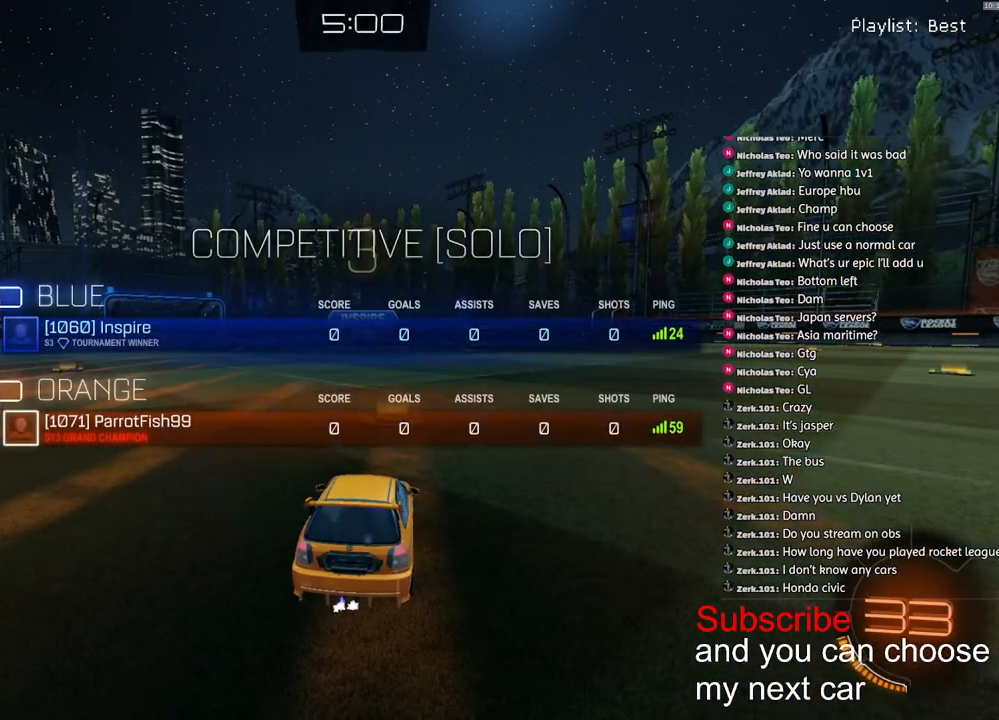
{"buttons": ["SQUARE"], "left_stick": "center", "right_stick": "center", "events": []}
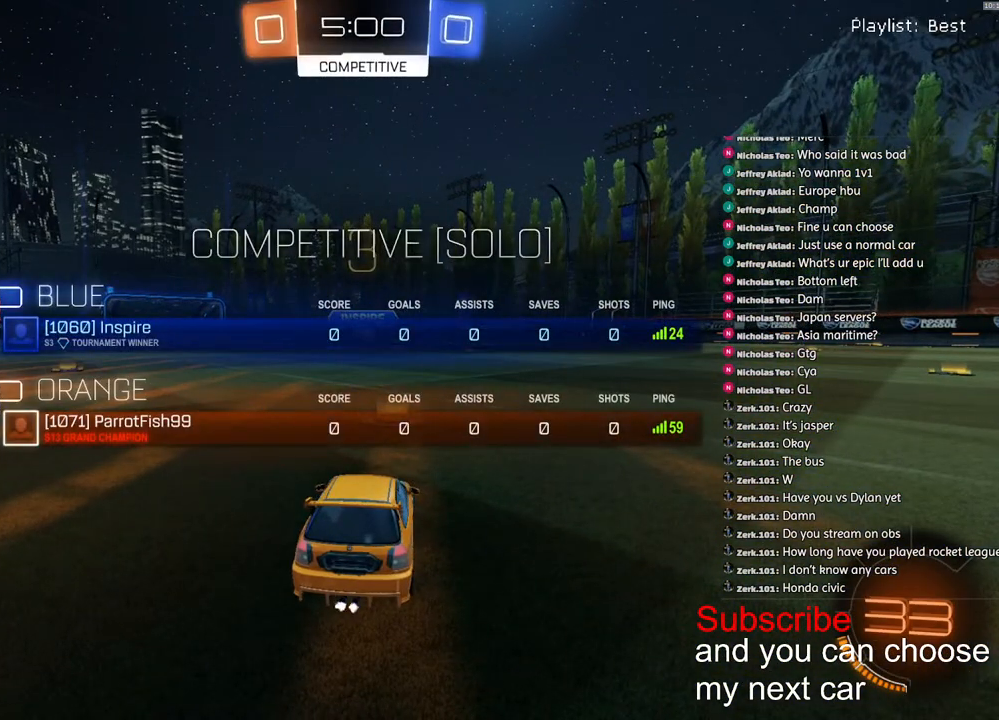
{"buttons": ["SQUARE"], "left_stick": "down-left", "right_stick": "center", "events": [[383, "left_stick", "left"], [500, "left_stick", "down-left"]]}
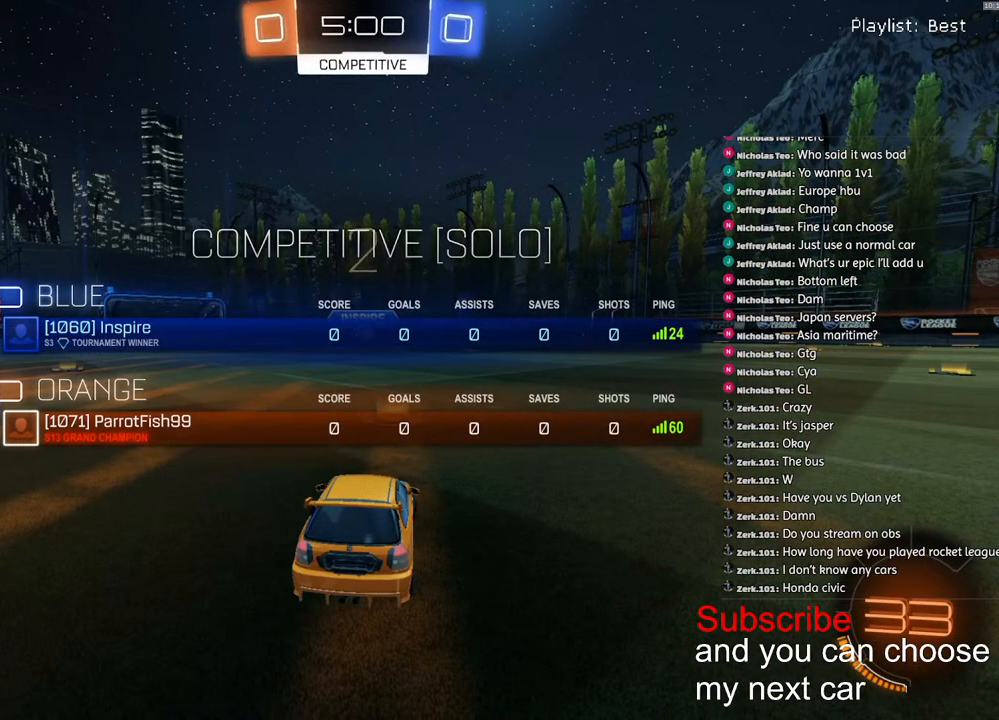
{"buttons": ["R1", "R2"], "left_stick": "center", "right_stick": "center", "events": [[17, "R1", "down"], [17, "left_stick", "down"], [67, "SQUARE", "up"], [83, "R2", "down"], [150, "left_stick", "left"], [183, "R3", "down"], [233, "R3", "up"], [233, "right_stick", "up-right"], [267, "left_stick", "center"], [283, "right_stick", "center"], [333, "SQUARE", "down"], [467, "SQUARE", "up"]]}
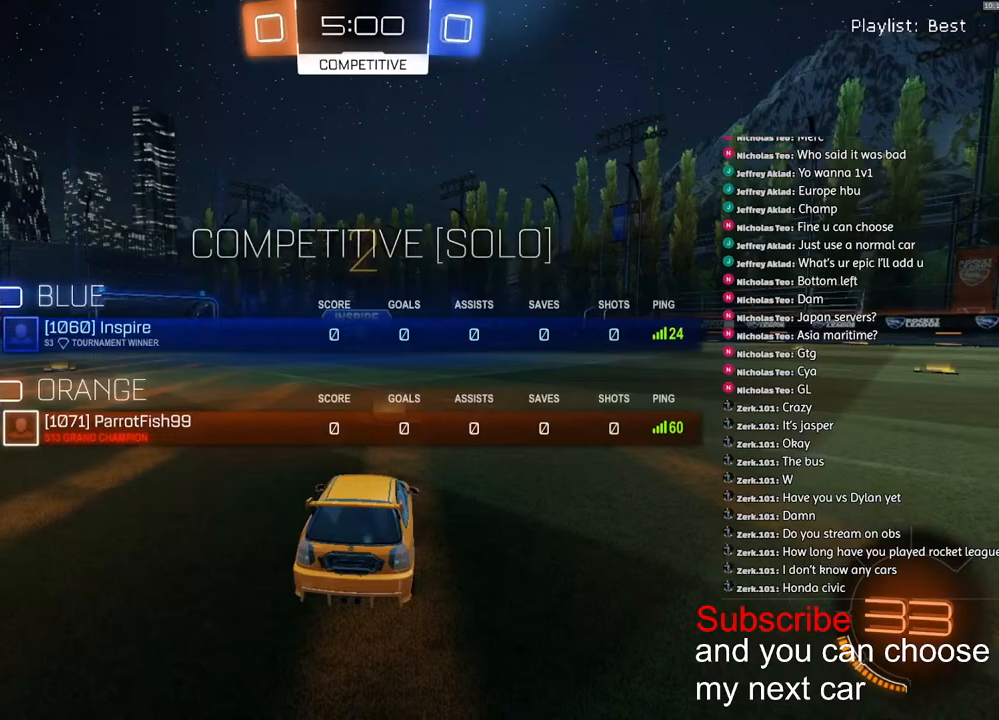
{"buttons": ["R1", "R2"], "left_stick": "center", "right_stick": "center", "events": []}
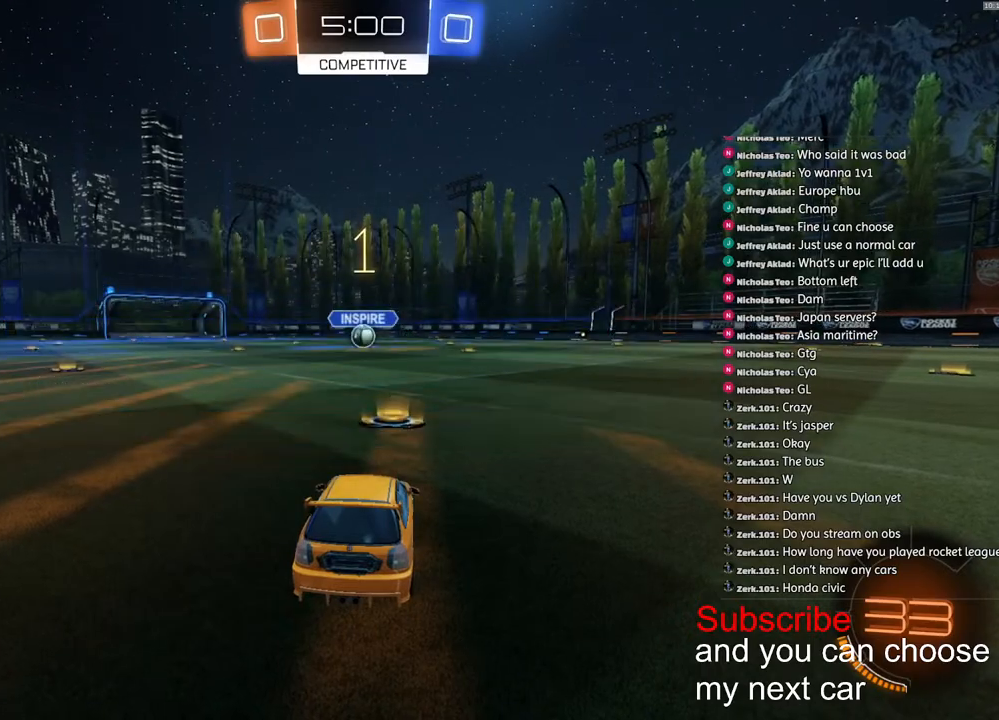
{"buttons": ["R1", "R2"], "left_stick": "center", "right_stick": "center", "events": []}
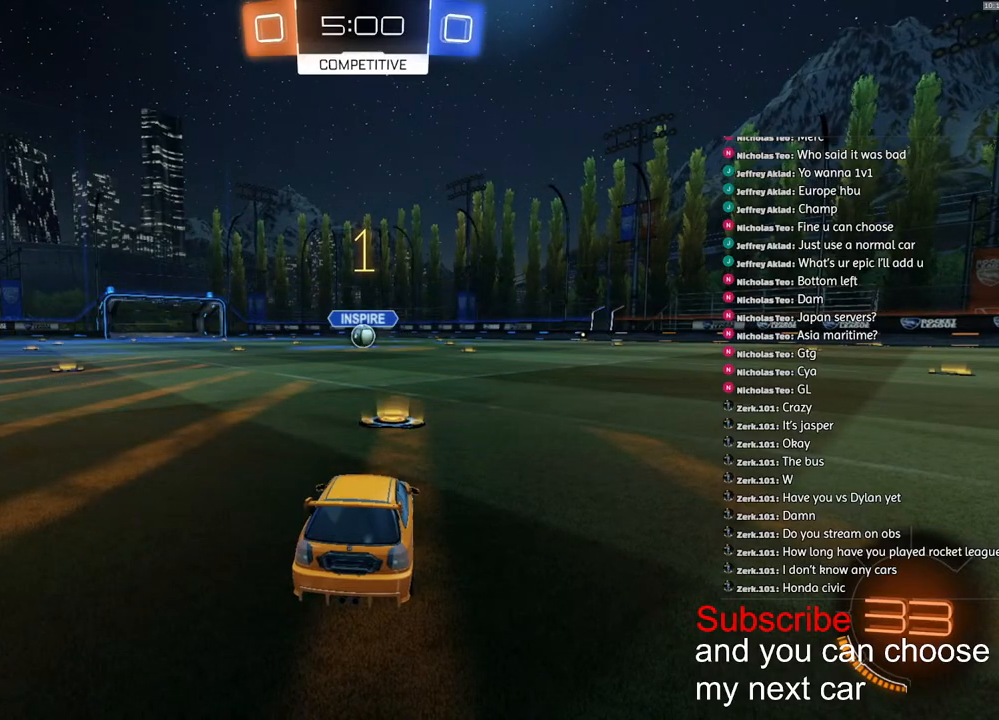
{"buttons": ["CROSS", "R1", "R2"], "left_stick": "center", "right_stick": "center", "events": [[167, "left_stick", "right"], [233, "left_stick", "center"], [467, "CROSS", "down"]]}
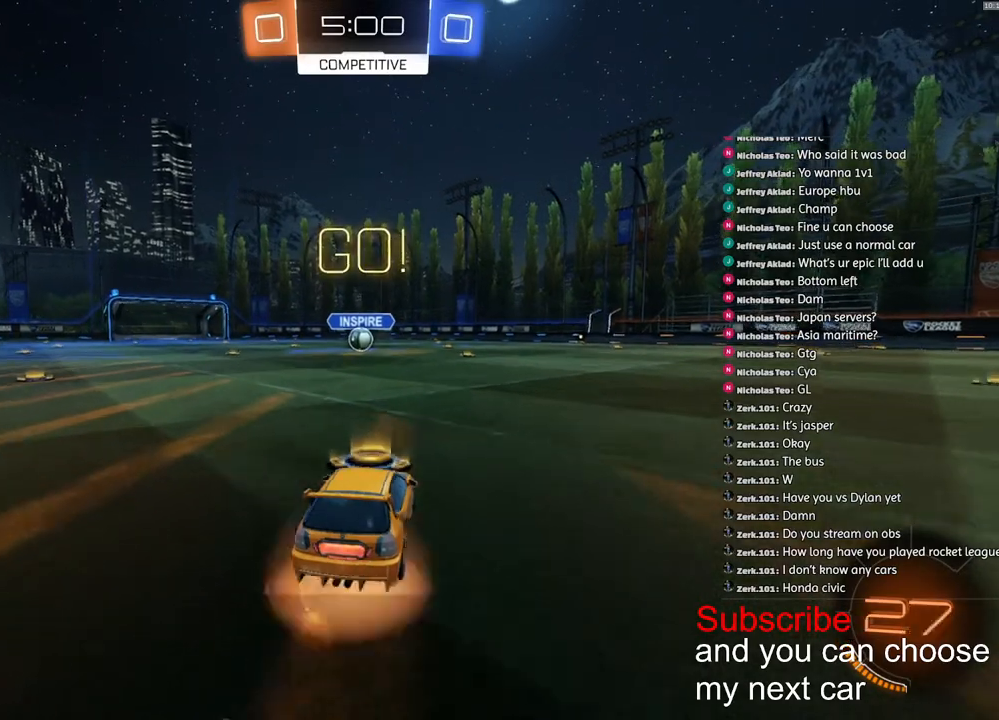
{"buttons": ["L1", "R2"], "left_stick": "down-left", "right_stick": "center", "events": [[17, "L1", "down"], [17, "left_stick", "up-left"], [50, "CROSS", "up"], [83, "CROSS", "down"], [133, "left_stick", "down"], [350, "left_stick", "down-left"], [467, "CROSS", "up"], [467, "R1", "up"]]}
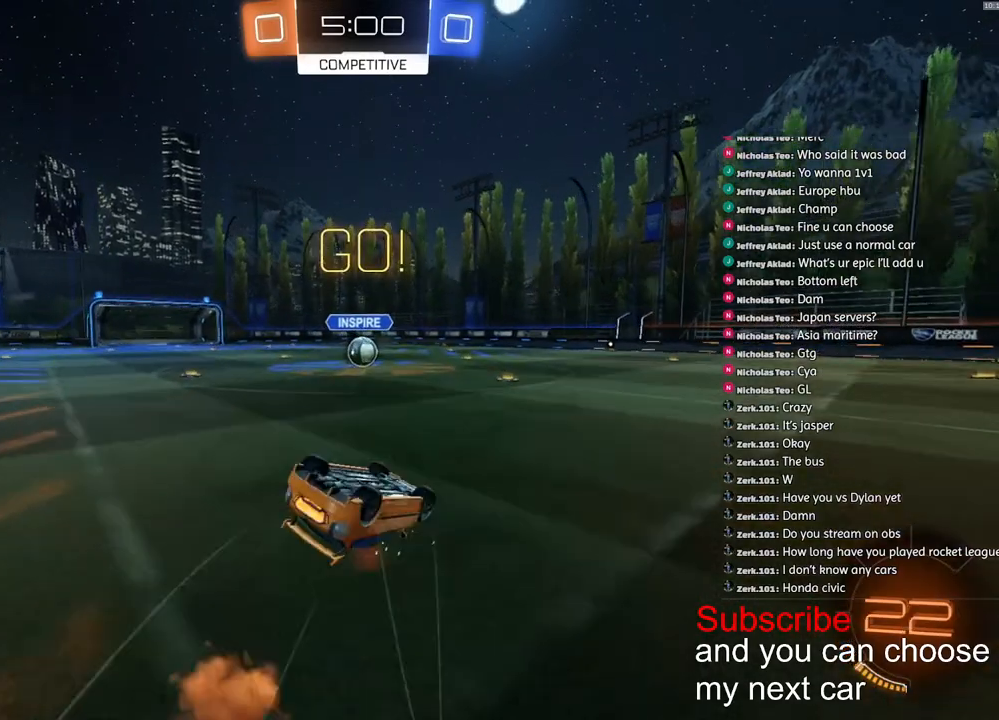
{"buttons": ["R1", "R2"], "left_stick": "center", "right_stick": "center", "events": [[100, "R1", "down"], [433, "L1", "up"], [450, "left_stick", "center"]]}
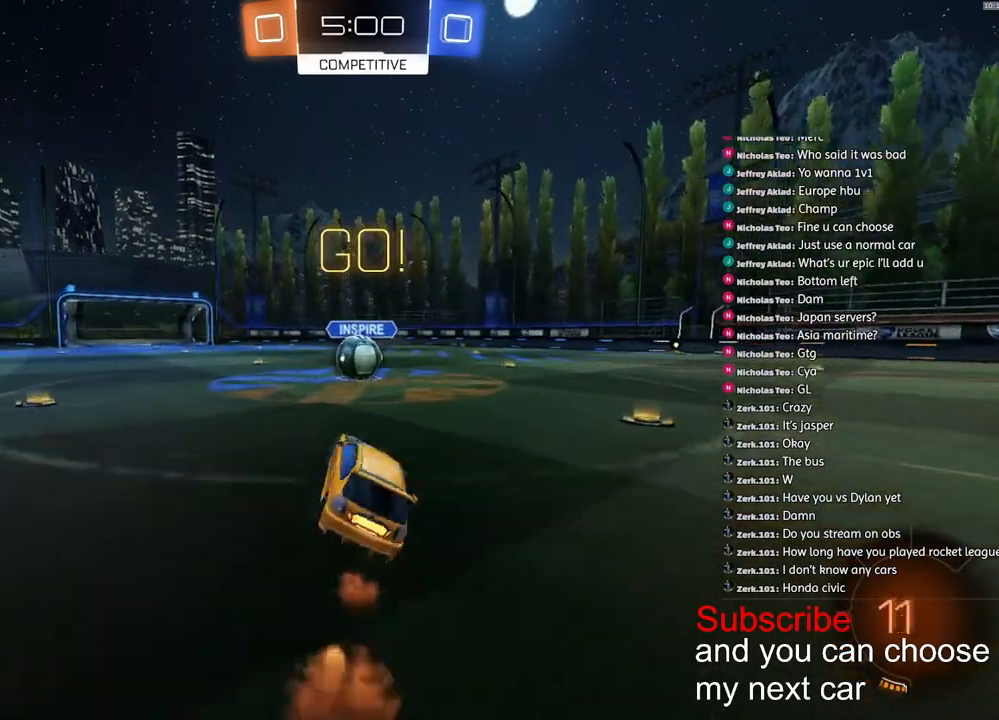
{"buttons": ["R2"], "left_stick": "left", "right_stick": "center", "events": [[150, "R1", "up"], [350, "CROSS", "down"], [350, "left_stick", "down-left"], [467, "left_stick", "left"], [483, "CROSS", "up"]]}
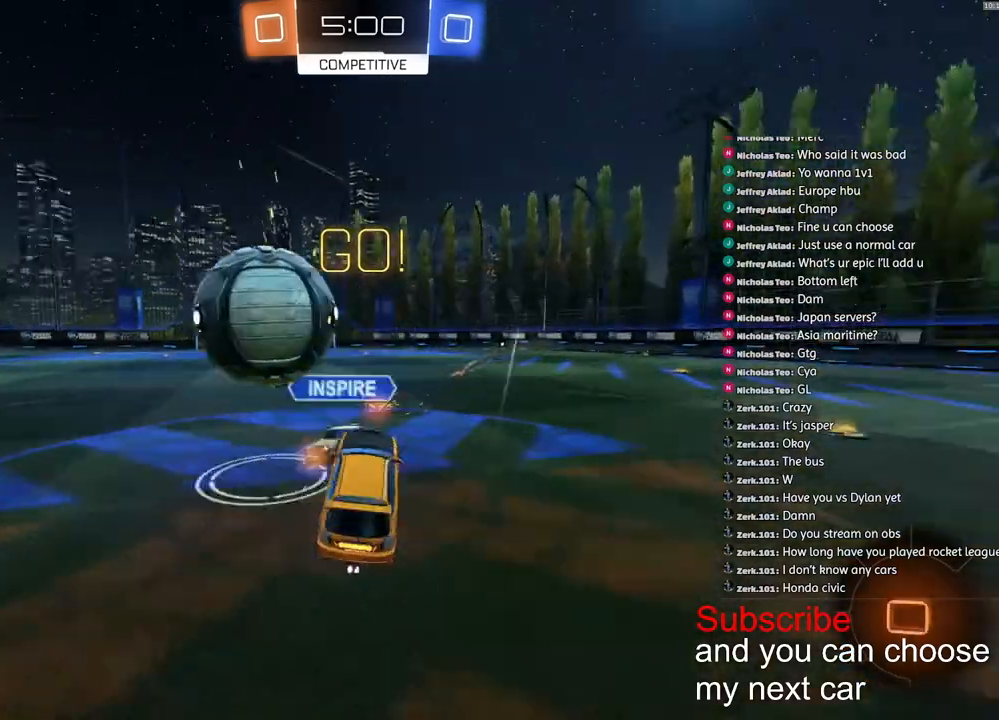
{"buttons": ["L1", "R2"], "left_stick": "right", "right_stick": "center", "events": [[33, "left_stick", "up-left"], [150, "L1", "down"], [317, "left_stick", "center"], [467, "left_stick", "right"]]}
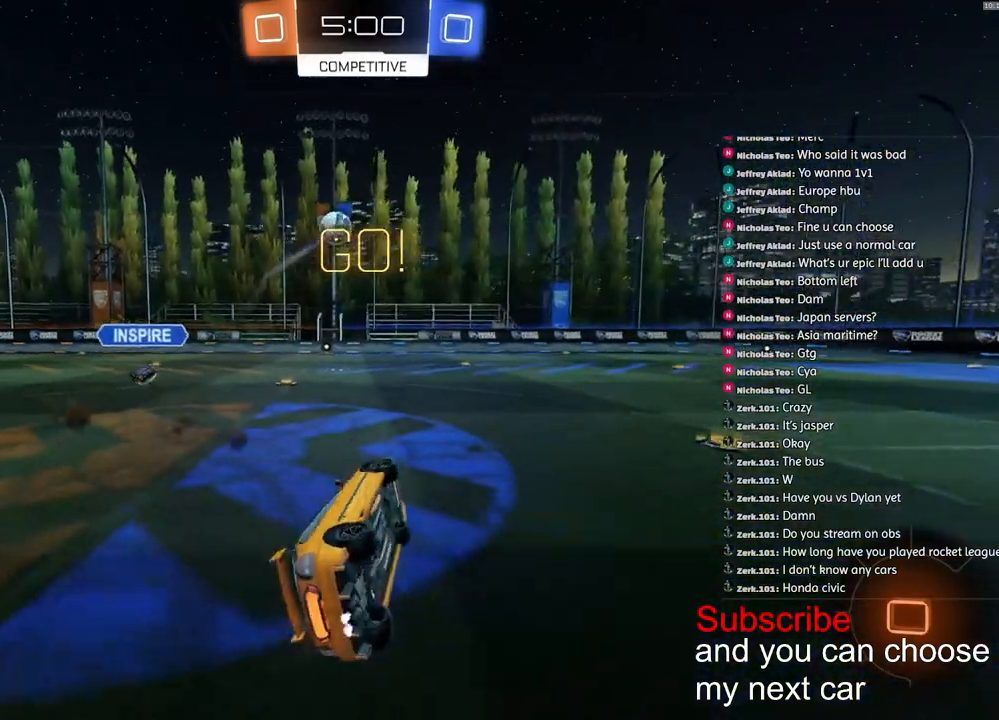
{"buttons": ["SQUARE", "R2"], "left_stick": "down-left", "right_stick": "center", "events": [[267, "left_stick", "center"], [283, "L1", "up"], [367, "SQUARE", "down"], [467, "left_stick", "down-left"]]}
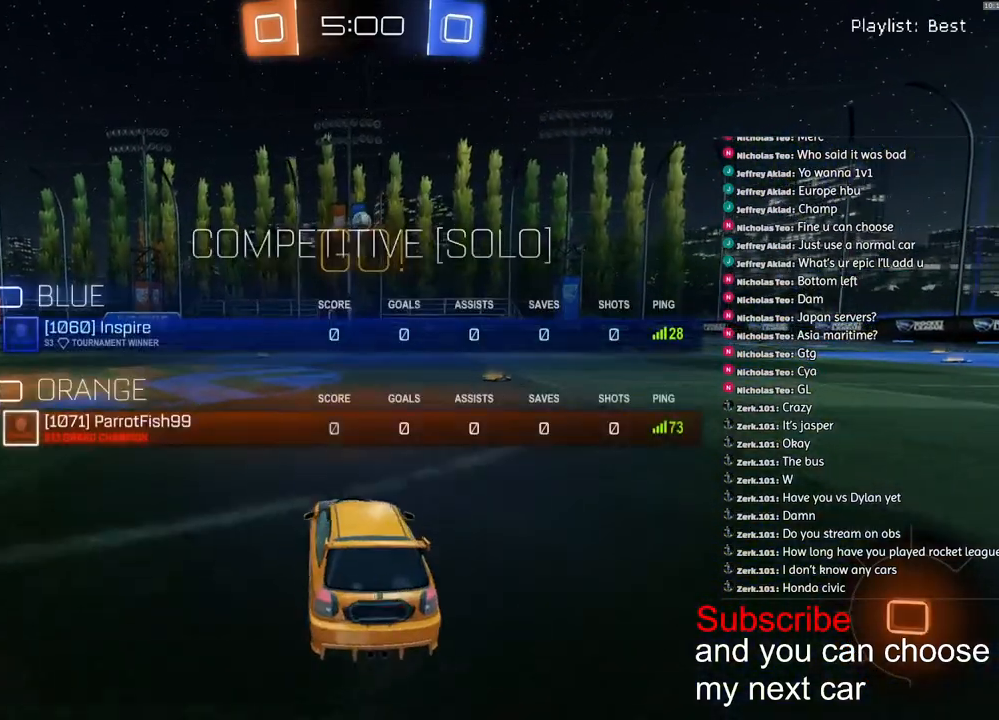
{"buttons": ["R2"], "left_stick": "down-left", "right_stick": "center", "events": [[283, "SQUARE", "up"]]}
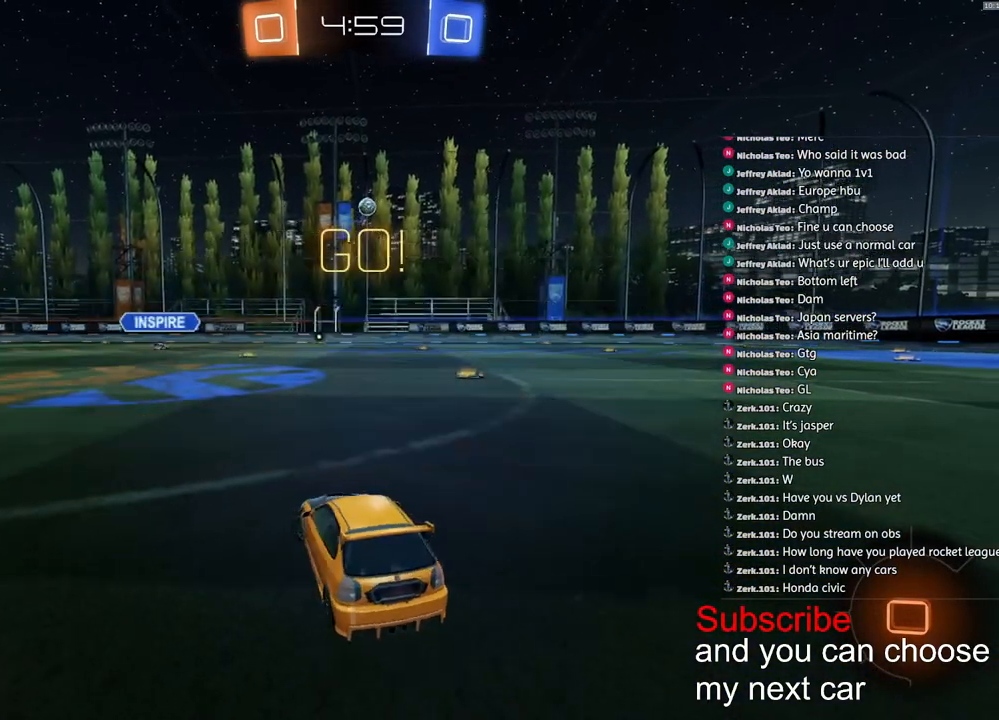
{"buttons": [], "left_stick": "right", "right_stick": "center", "events": [[200, "left_stick", "center"], [267, "left_stick", "right"], [283, "R2", "up"]]}
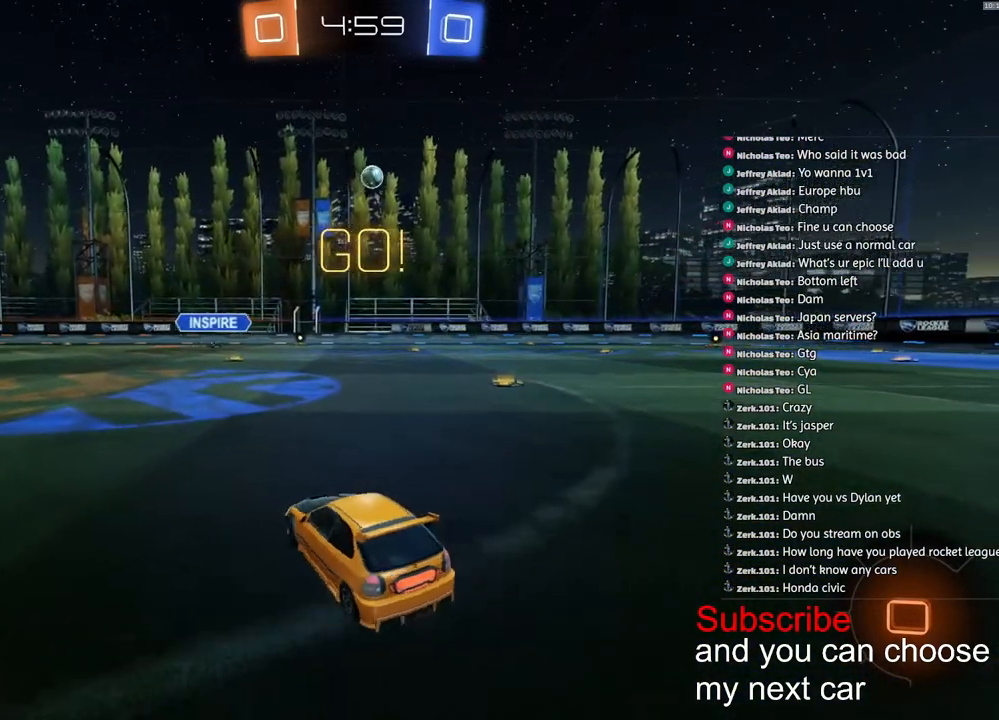
{"buttons": ["R2"], "left_stick": "right", "right_stick": "center", "events": [[50, "R2", "down"]]}
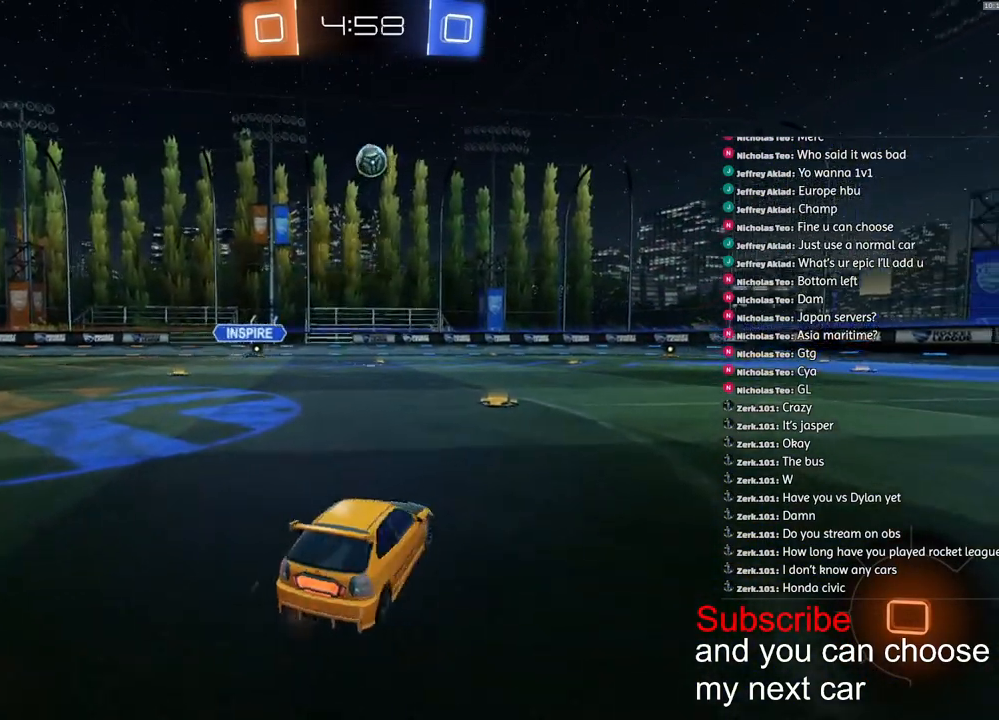
{"buttons": ["R2"], "left_stick": "center", "right_stick": "center"}
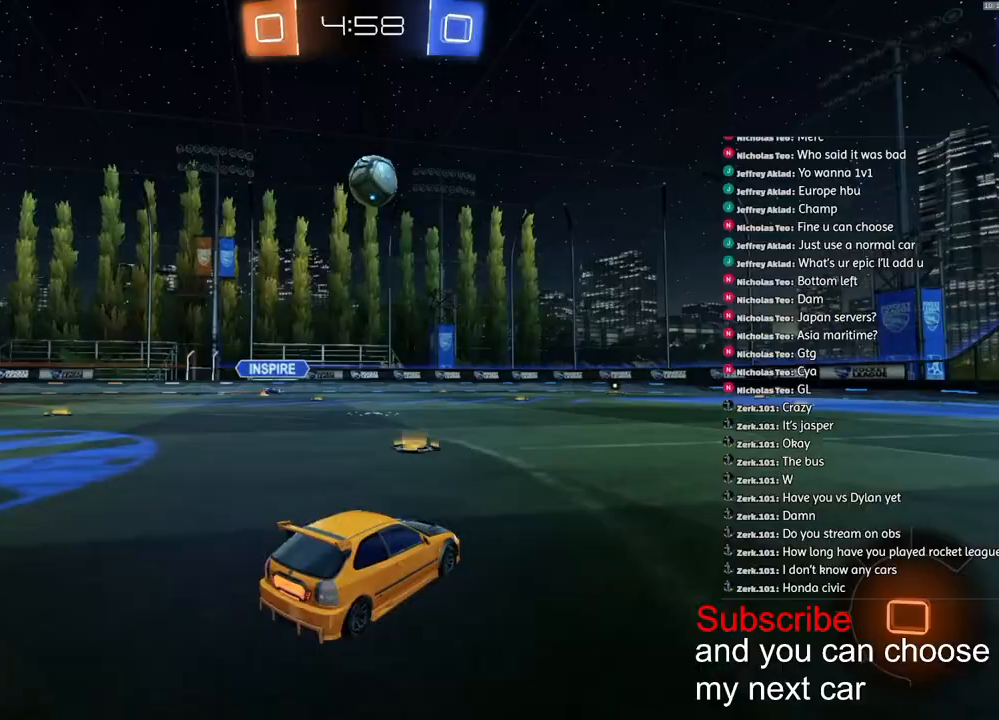
{"buttons": ["CROSS", "R1", "R2"], "left_stick": "up-right", "right_stick": "center", "events": [[83, "R1", "down"], [100, "CROSS", "down"], [100, "left_stick", "down-right"], [433, "CROSS", "up"], [433, "left_stick", "up-right"], [483, "CROSS", "down"]]}
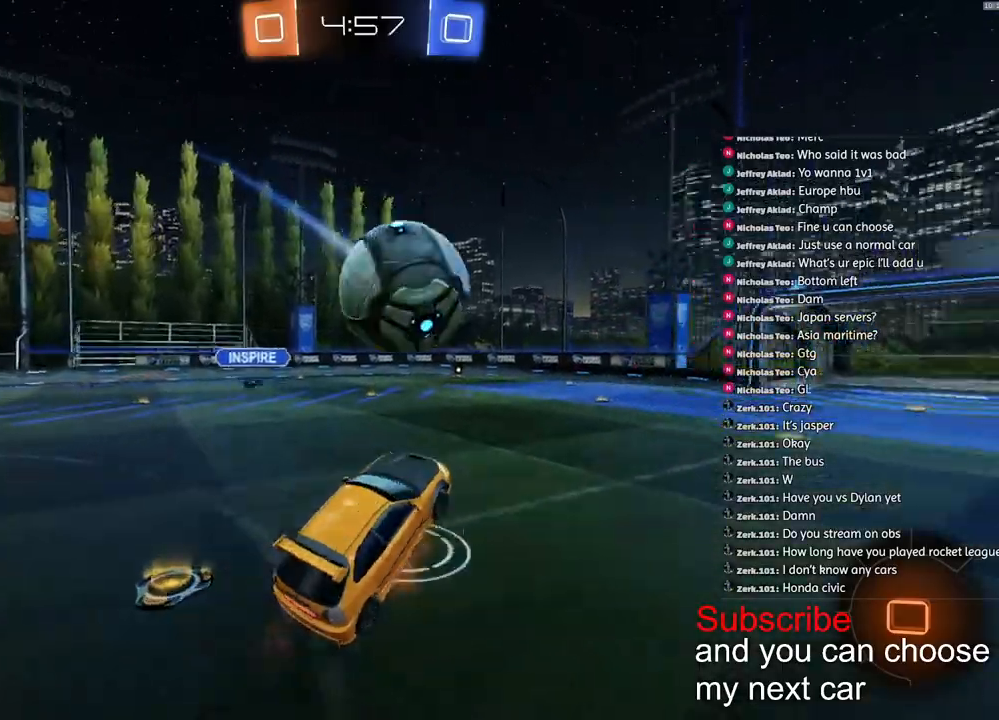
{"buttons": ["R1", "R2", "L3"], "left_stick": "down-right", "right_stick": "center", "events": [[83, "CROSS", "up"], [83, "TRIANGLE", "down"], [150, "L3", "down"], [150, "left_stick", "down"], [467, "TRIANGLE", "up"], [500, "left_stick", "down-right"]]}
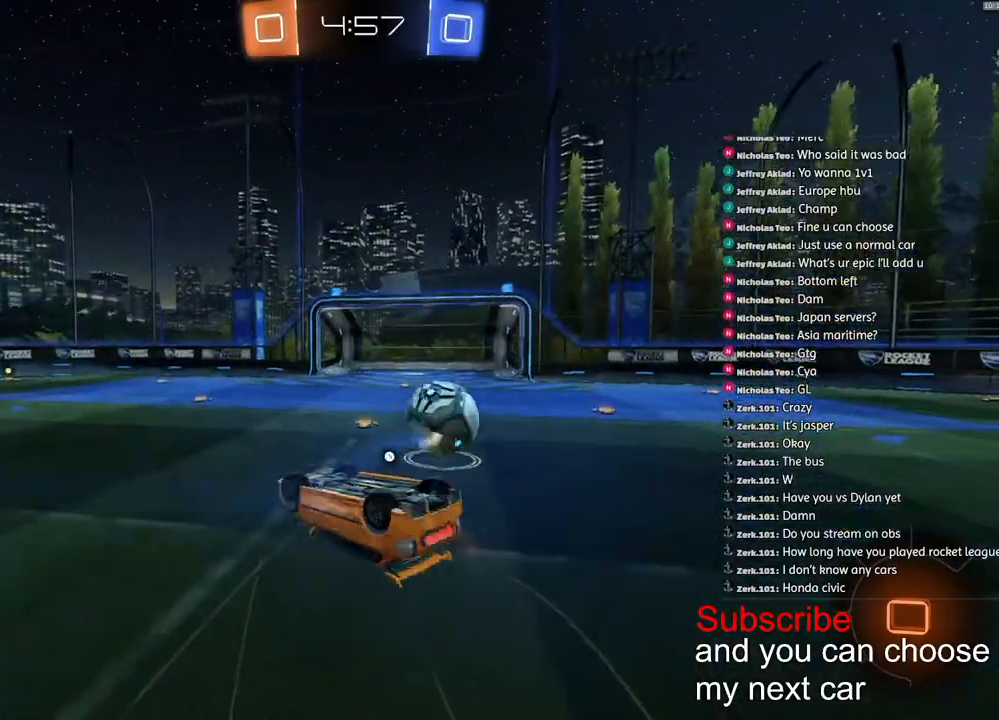
{"buttons": ["R1", "R2"], "left_stick": "center", "right_stick": "center", "events": [[50, "L1", "down"], [100, "TRIANGLE", "down"], [233, "L3", "up"], [300, "TRIANGLE", "up"], [383, "L1", "up"], [383, "left_stick", "center"]]}
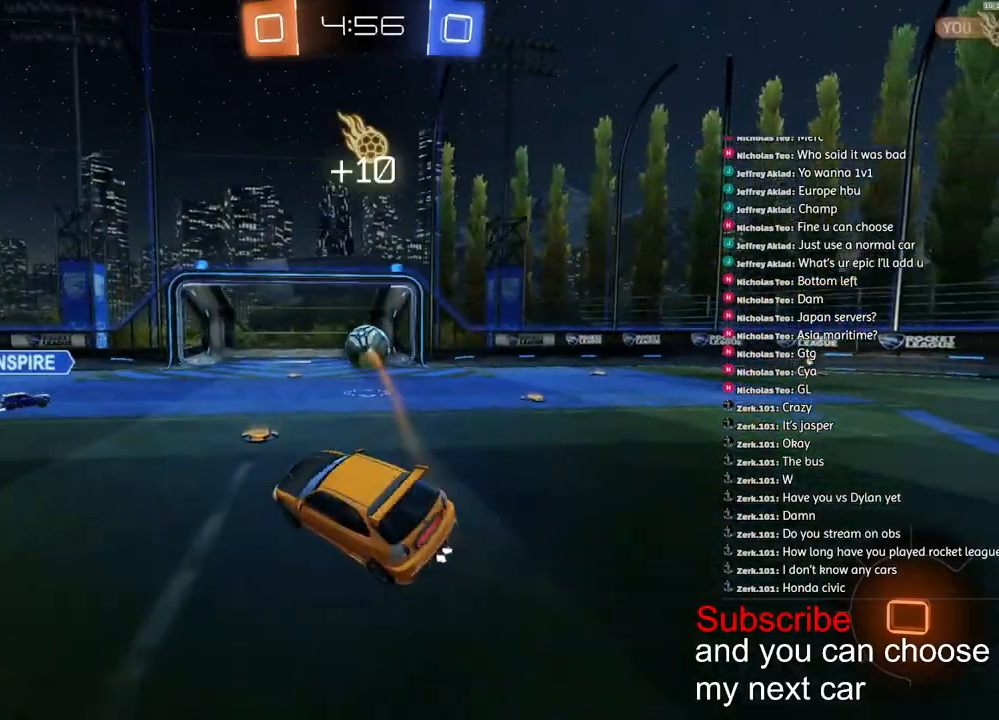
{"buttons": ["CROSS", "R1", "R2"], "left_stick": "up-left", "right_stick": "center", "events": [[33, "left_stick", "right"], [450, "CROSS", "down"], [483, "left_stick", "up-left"]]}
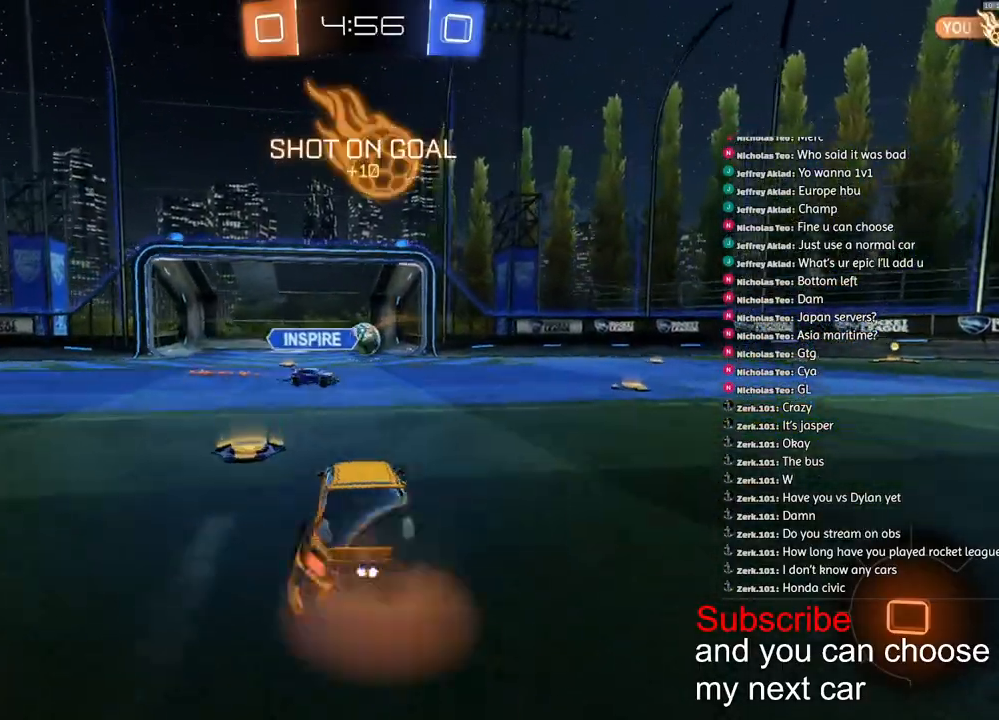
{"buttons": ["SQUARE", "L1", "R1", "R2"], "left_stick": "down-left", "right_stick": "center", "events": [[17, "CROSS", "up"], [17, "L1", "down"], [50, "CROSS", "down"], [117, "left_stick", "down"], [167, "CROSS", "up"], [183, "SQUARE", "down"], [367, "left_stick", "down-left"]]}
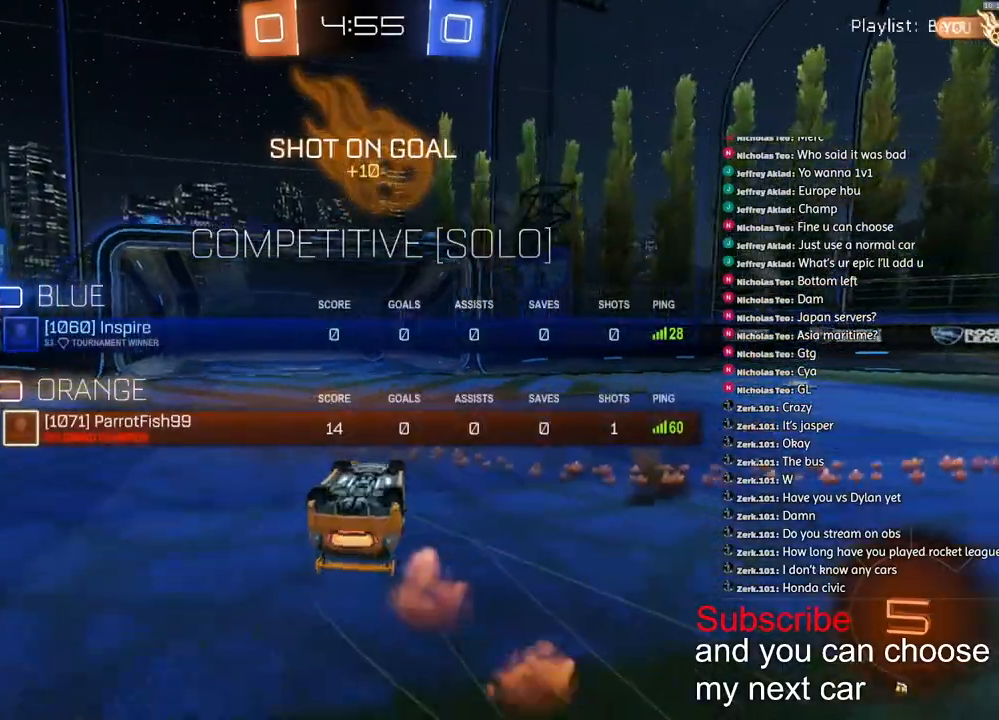
{"buttons": ["SQUARE", "R1", "R2"], "left_stick": "center", "right_stick": "center", "events": [[483, "L1", "up"], [483, "left_stick", "center"]]}
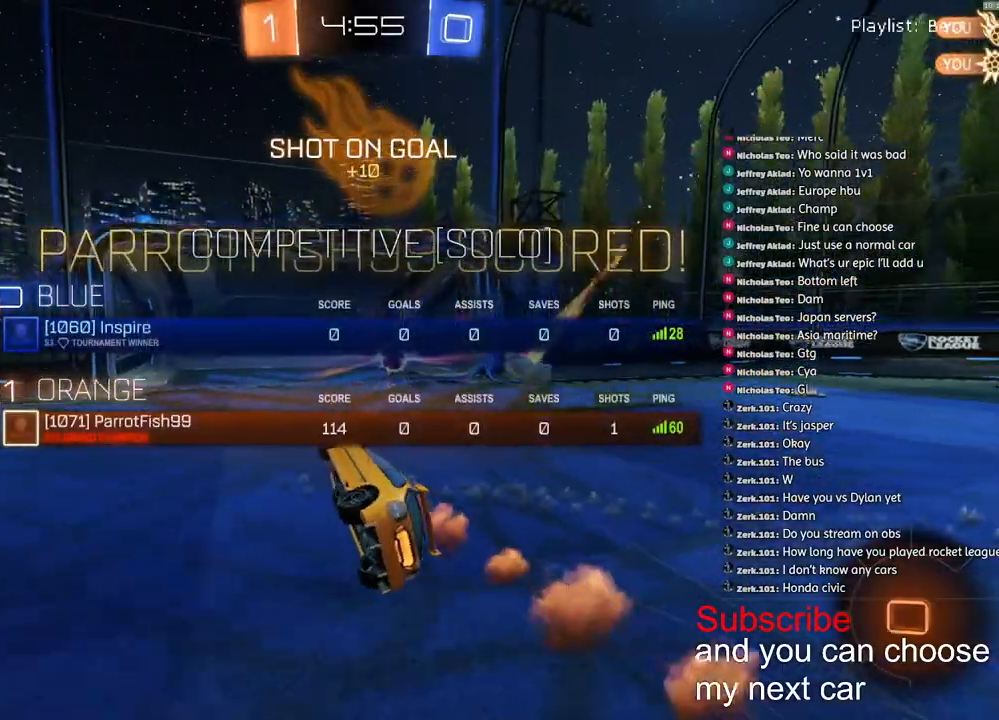
{"buttons": ["R2"], "left_stick": "right", "right_stick": "center", "events": [[200, "R1", "up"], [217, "SQUARE", "up"], [267, "left_stick", "right"], [383, "TRIANGLE", "down"], [500, "TRIANGLE", "up"]]}
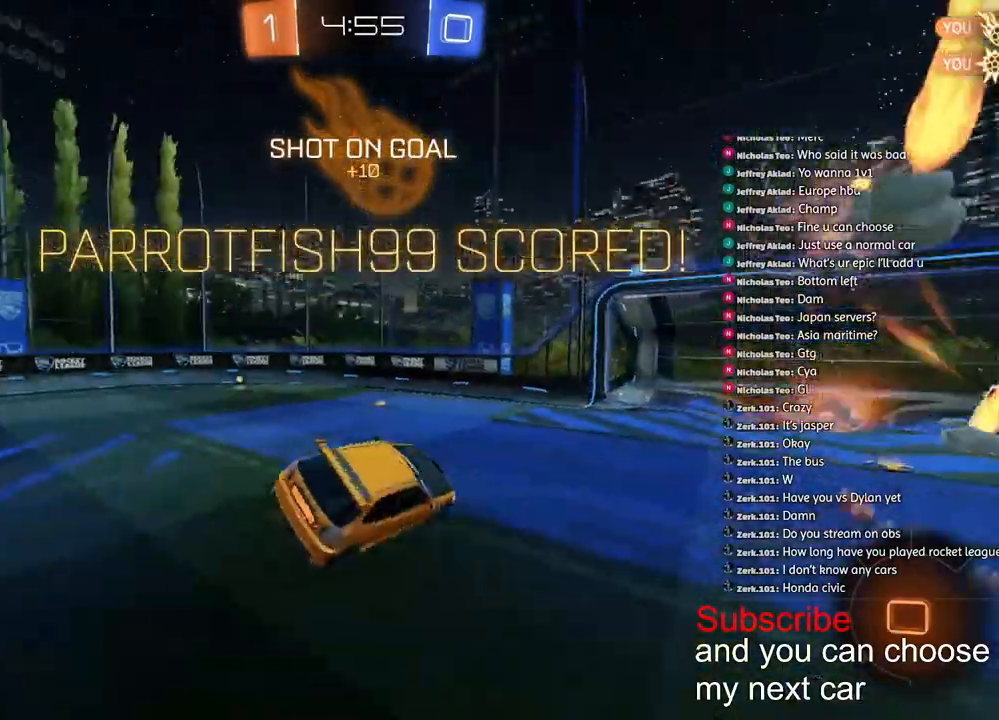
{"buttons": [], "left_stick": "right", "right_stick": "center", "events": [[183, "R2", "up"]]}
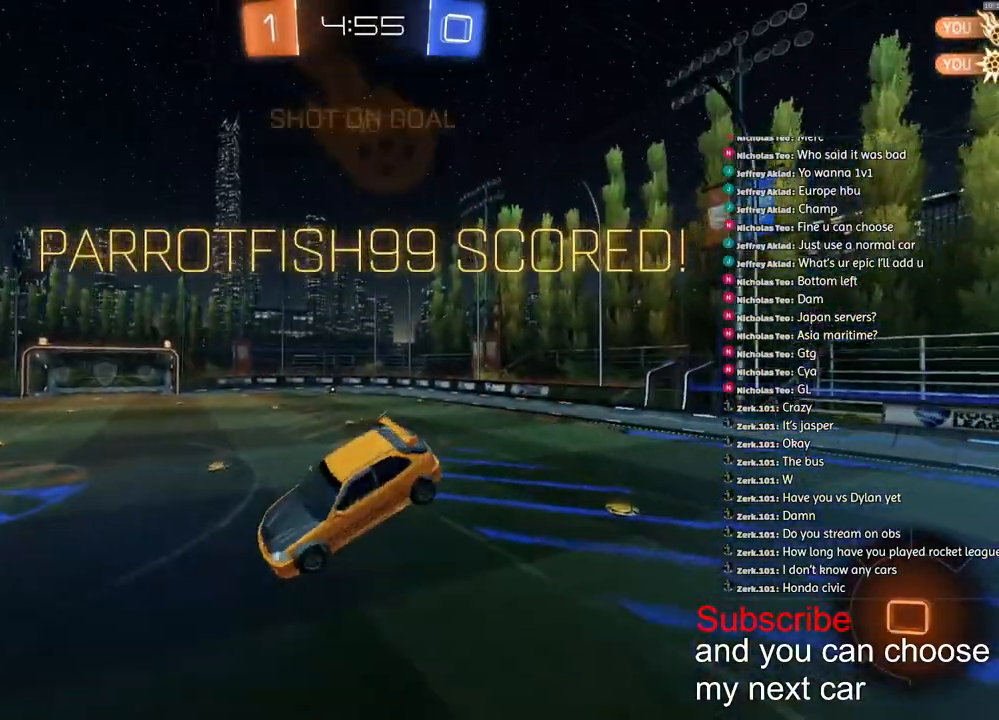
{"buttons": ["SQUARE", "L1", "R2"], "left_stick": "right", "right_stick": "center"}
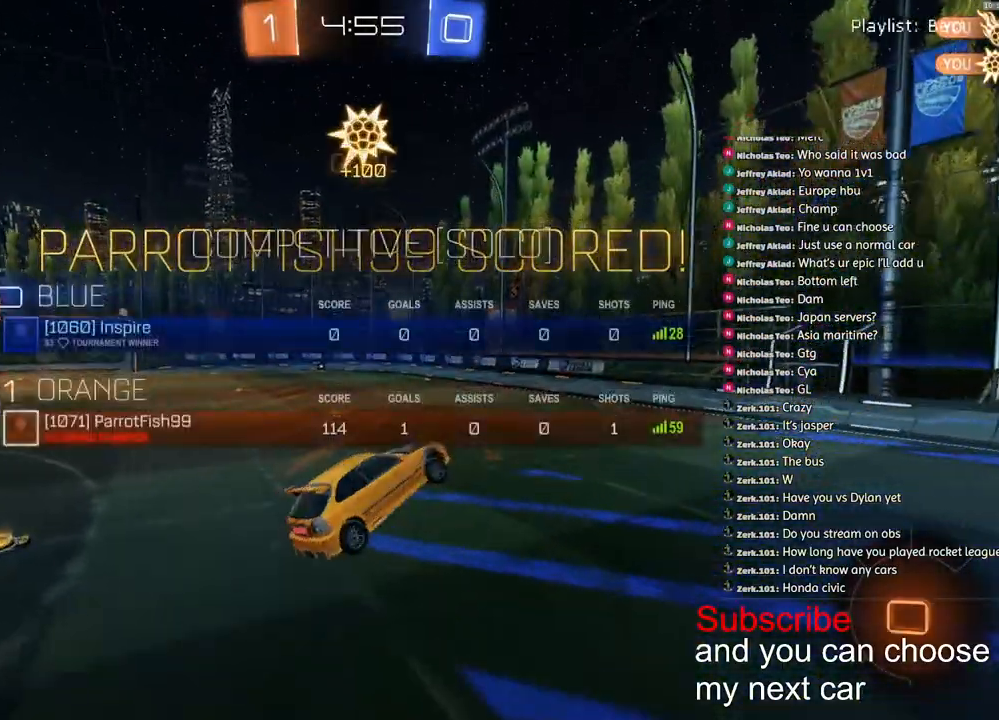
{"buttons": ["CROSS", "SQUARE", "L1", "R2"], "left_stick": "down", "right_stick": "center", "events": [[233, "left_stick", "down"], [467, "CROSS", "down"]]}
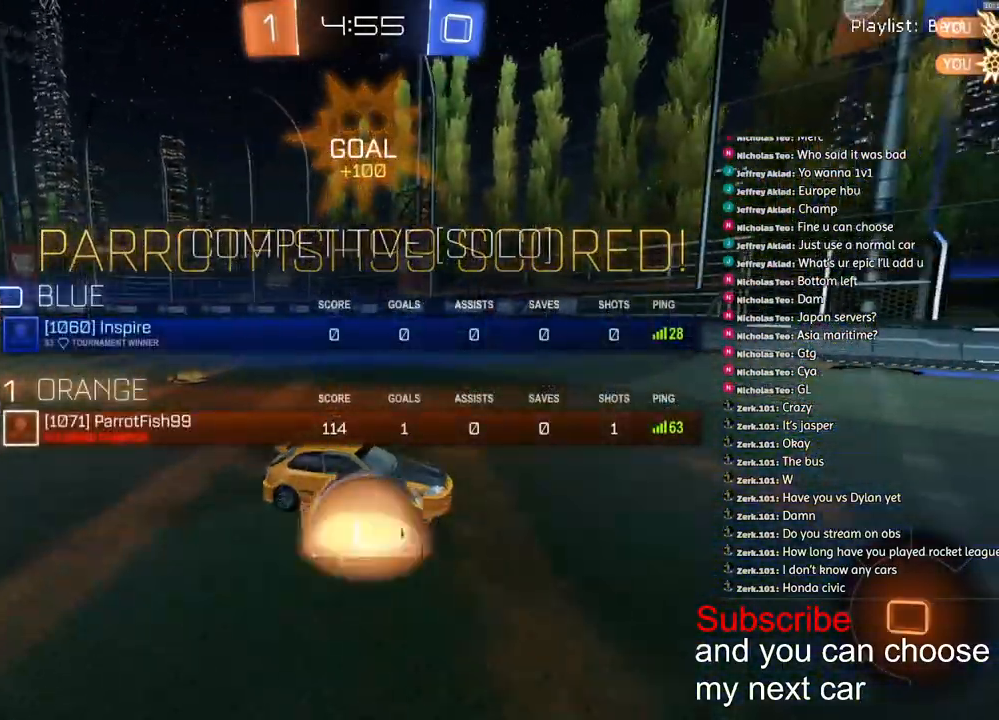
{"buttons": ["CROSS", "SQUARE", "L1", "R2"], "left_stick": "up-left", "right_stick": "center", "events": [[100, "CROSS", "up"], [150, "CROSS", "down"], [367, "CROSS", "up"], [400, "left_stick", "up-left"], [467, "CROSS", "down"]]}
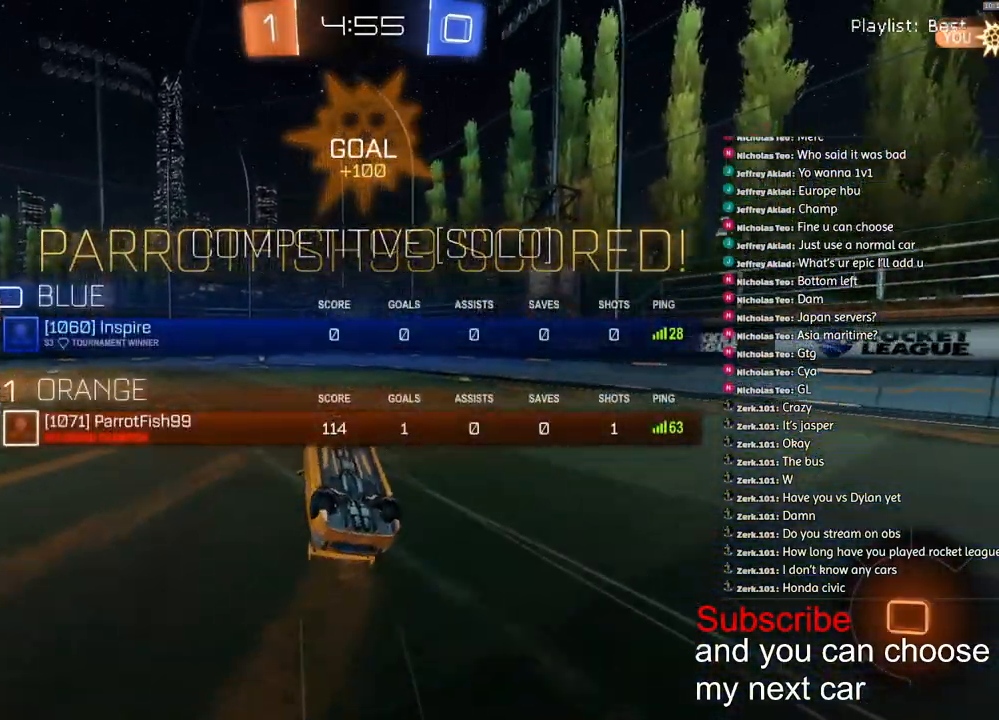
{"buttons": ["SQUARE", "L1"], "left_stick": "left", "right_stick": "center", "events": [[67, "CROSS", "up"], [183, "CROSS", "down"], [300, "CROSS", "up"], [383, "CROSS", "down"], [417, "R2", "up"], [483, "CROSS", "up"], [500, "left_stick", "left"]]}